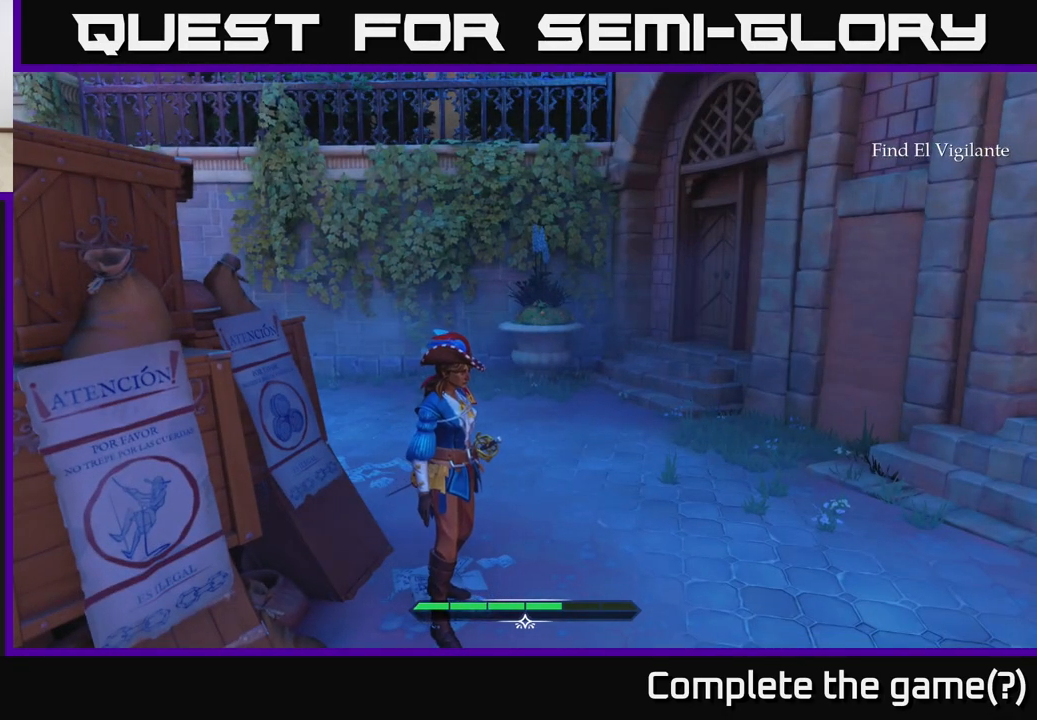
Gameplay with a controller (Xbox layout); each line is a JSON object with the inputs held at the frame after it. "events" lists button and stick changes between this image and that frame as [ms after this image, input, new state], when the widget could be followed in between.
{"buttons": [], "left_stick": "center", "right_stick": "center", "events": []}
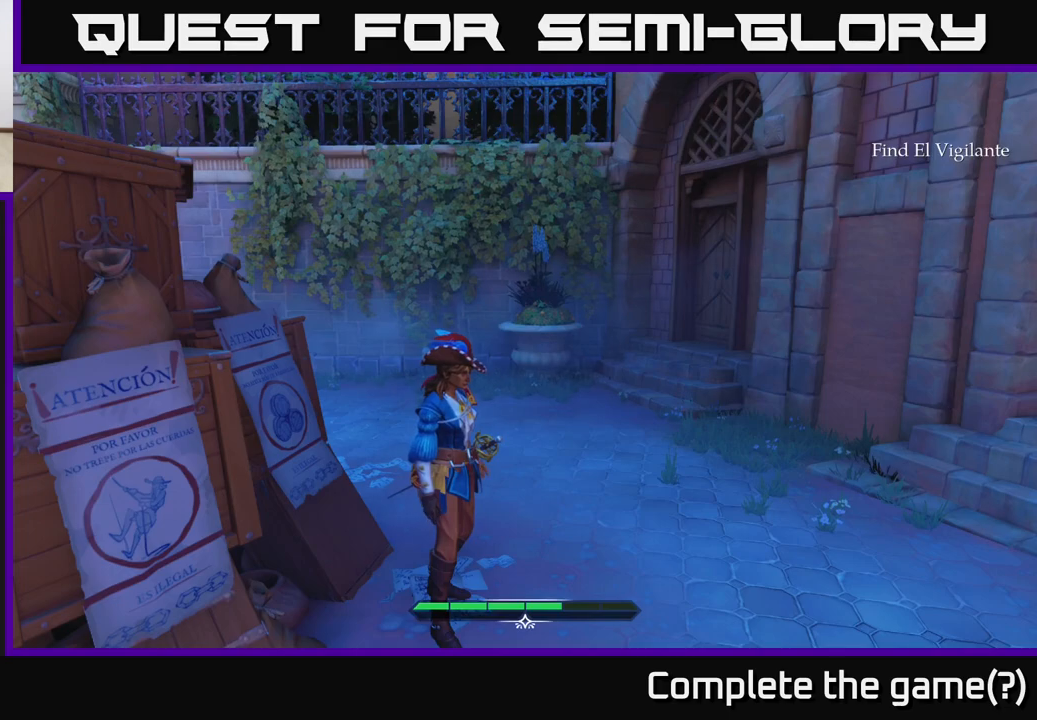
{"buttons": [], "left_stick": "center", "right_stick": "center", "events": []}
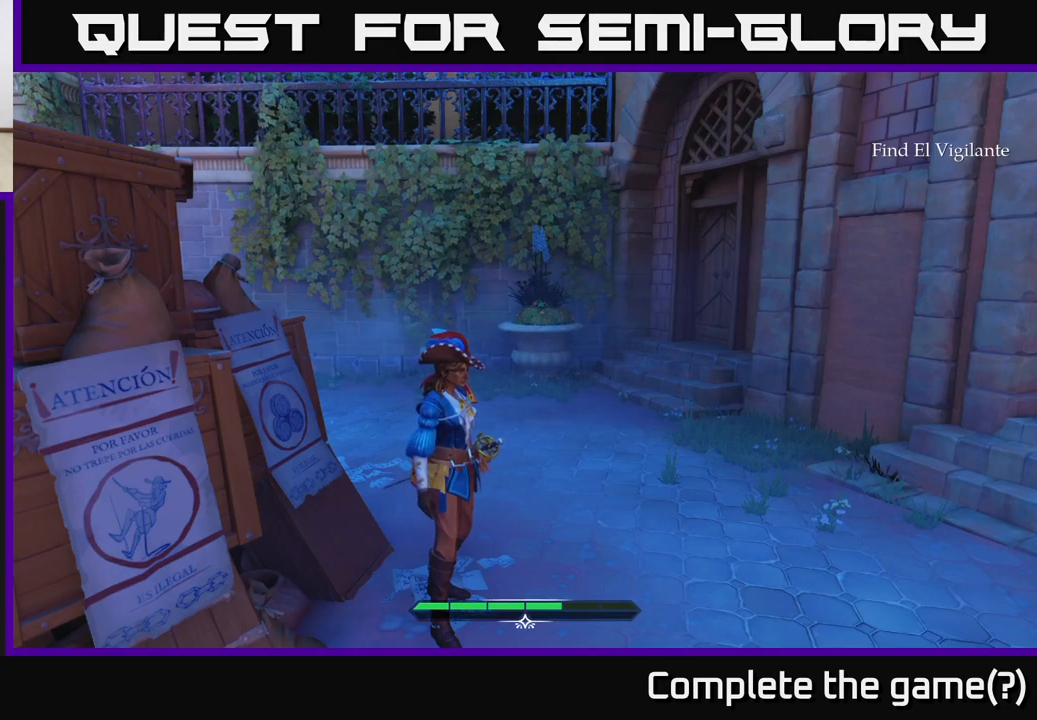
{"buttons": [], "left_stick": "center", "right_stick": "down-left", "events": [[483, "right_stick", "down-left"]]}
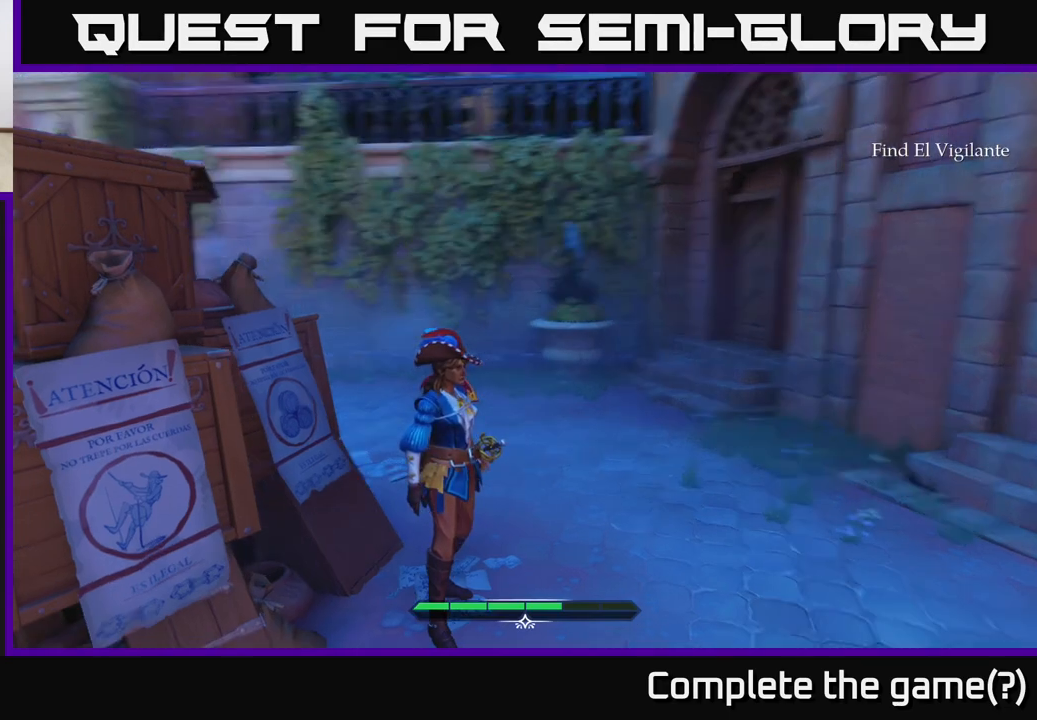
{"buttons": [], "left_stick": "center", "right_stick": "center", "events": [[150, "right_stick", "center"]]}
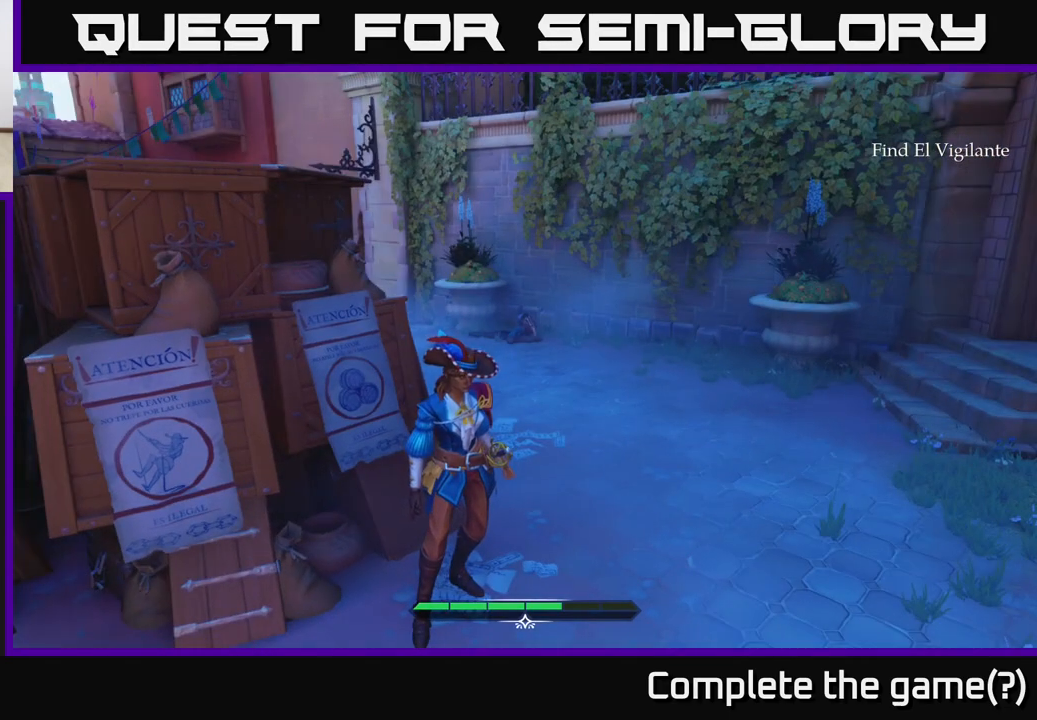
{"buttons": [], "left_stick": "center", "right_stick": "center", "events": [[83, "right_stick", "down-left"], [200, "right_stick", "center"]]}
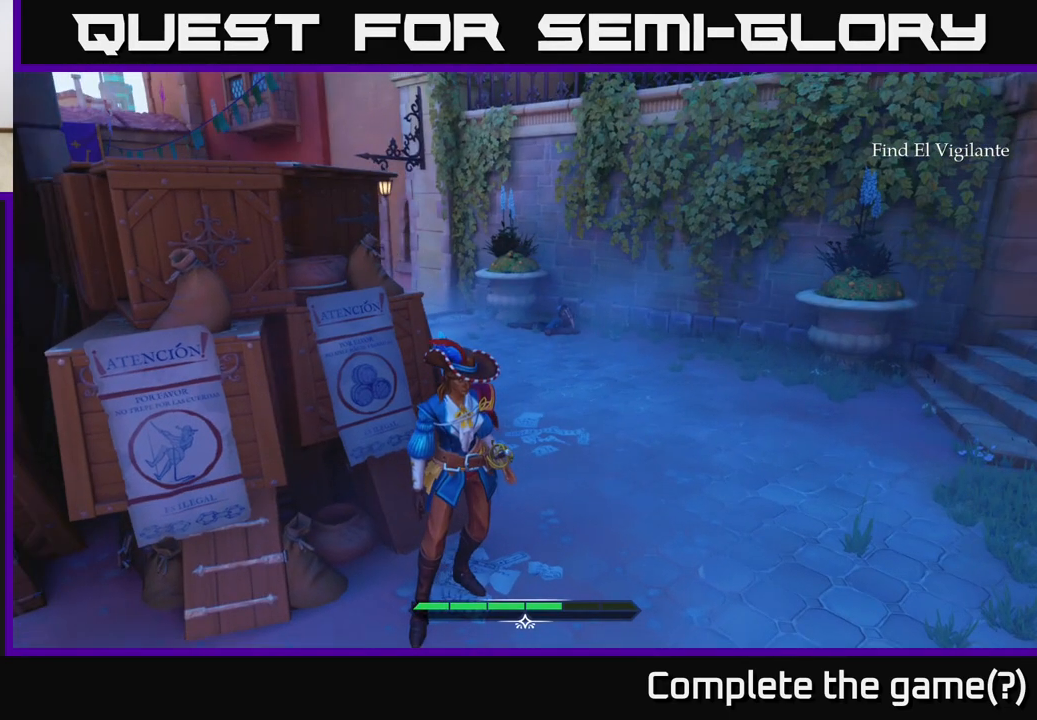
{"buttons": [], "left_stick": "center", "right_stick": "center", "events": []}
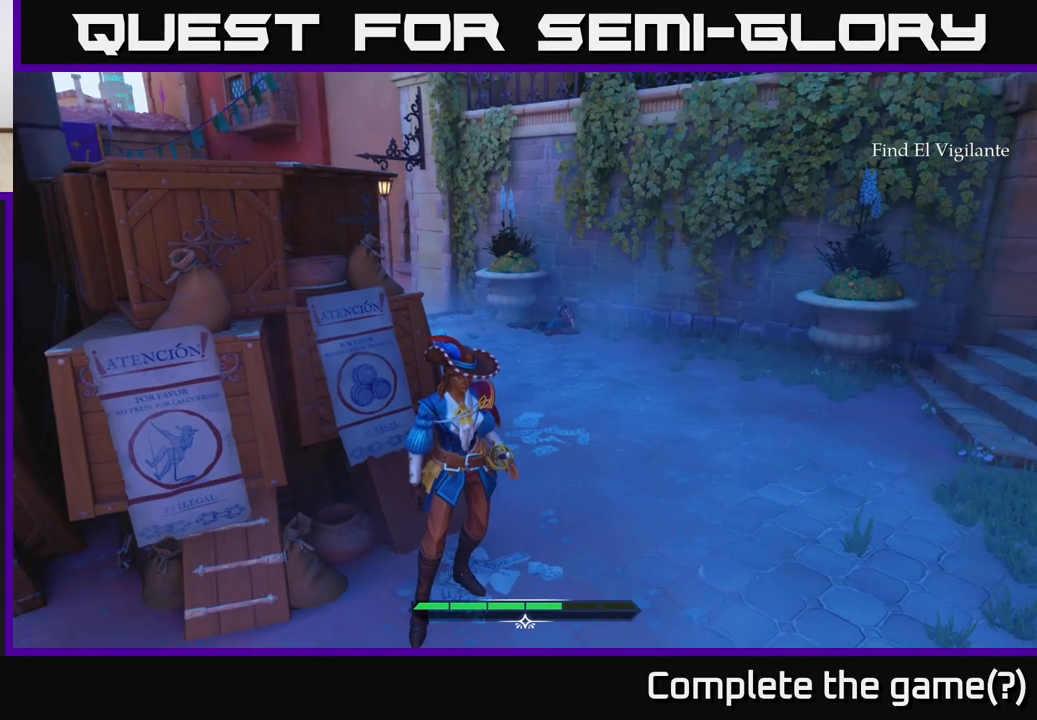
{"buttons": [], "left_stick": "center", "right_stick": "center", "events": []}
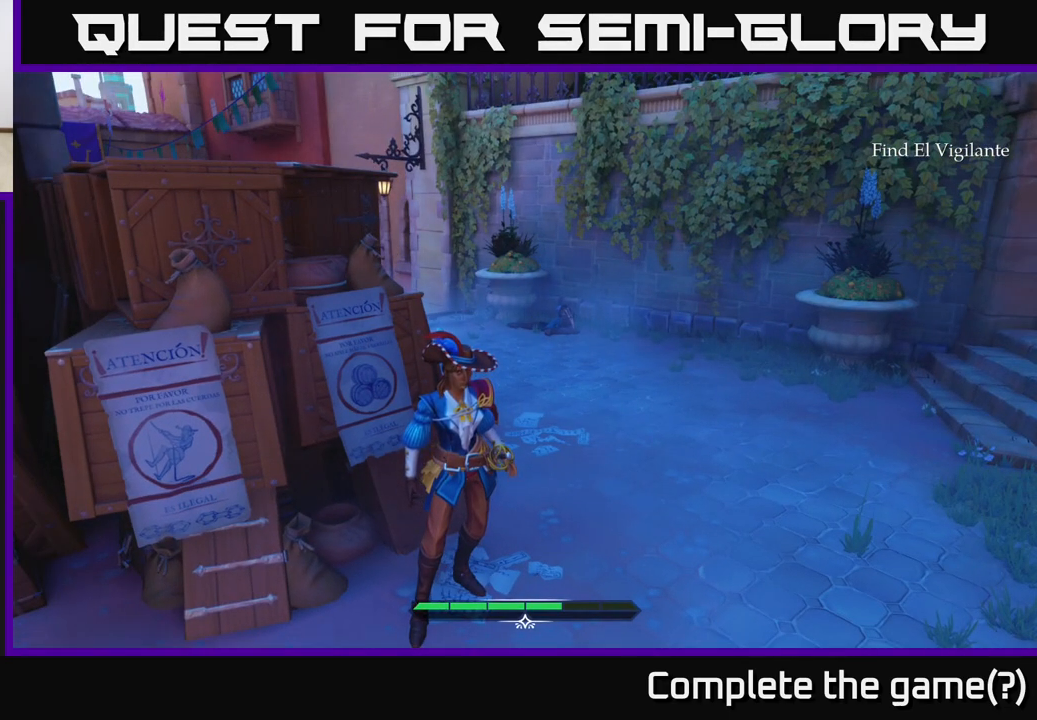
{"buttons": [], "left_stick": "center", "right_stick": "center", "events": []}
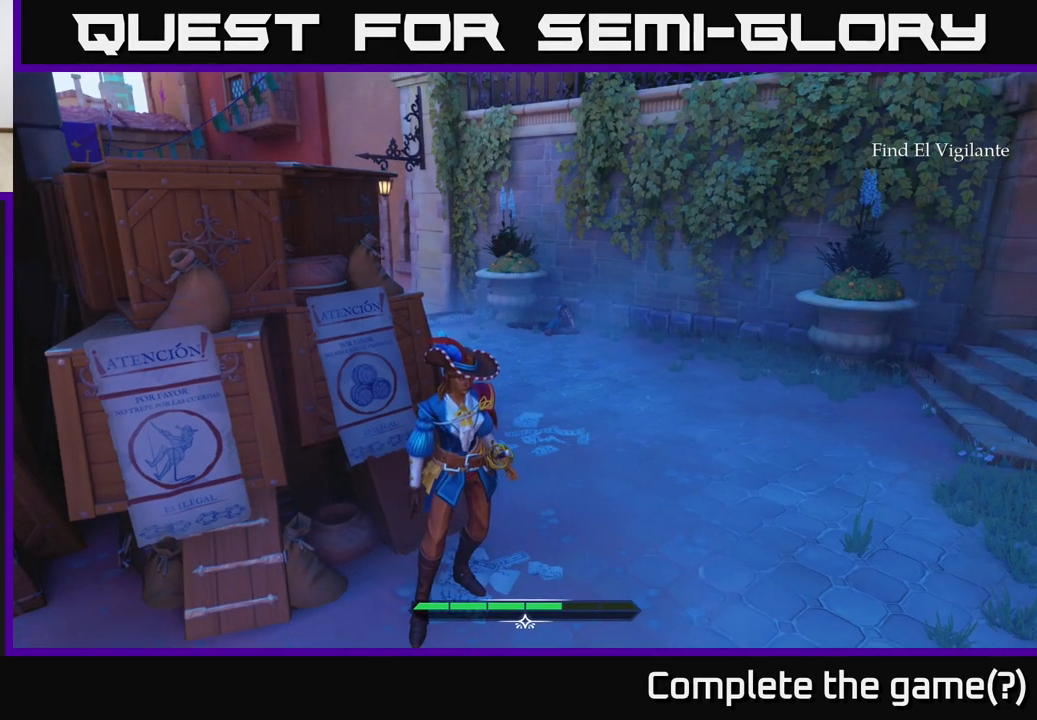
{"buttons": [], "left_stick": "center", "right_stick": "down", "events": [[350, "right_stick", "down"]]}
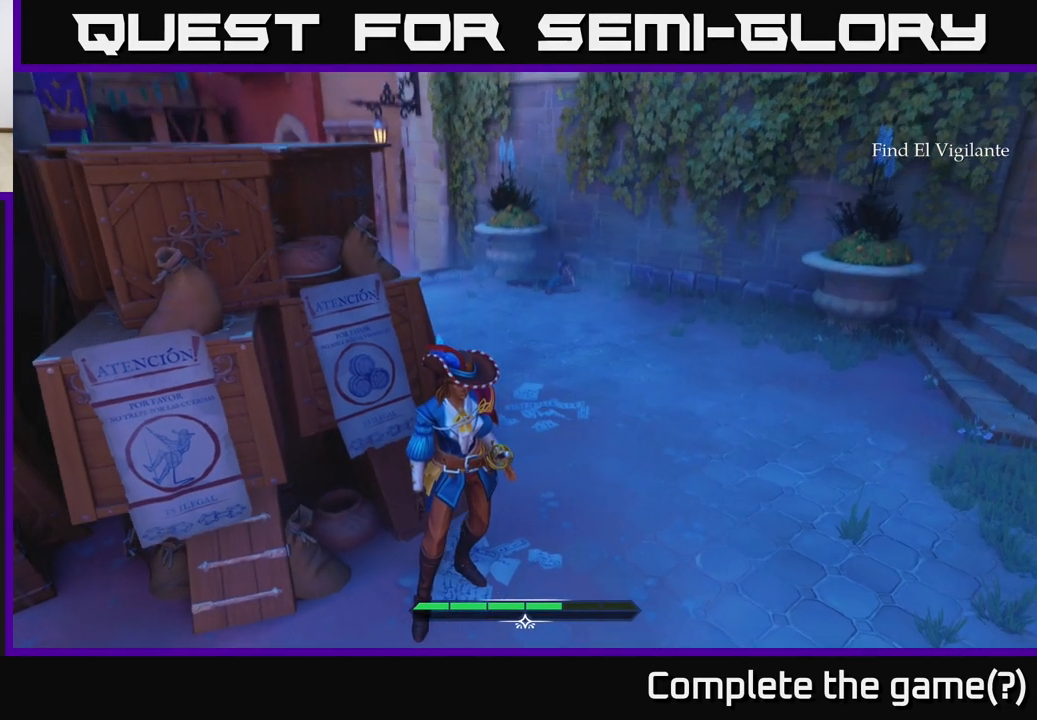
{"buttons": [], "left_stick": "center", "right_stick": "center", "events": [[50, "right_stick", "center"], [233, "right_stick", "down-right"], [483, "right_stick", "center"]]}
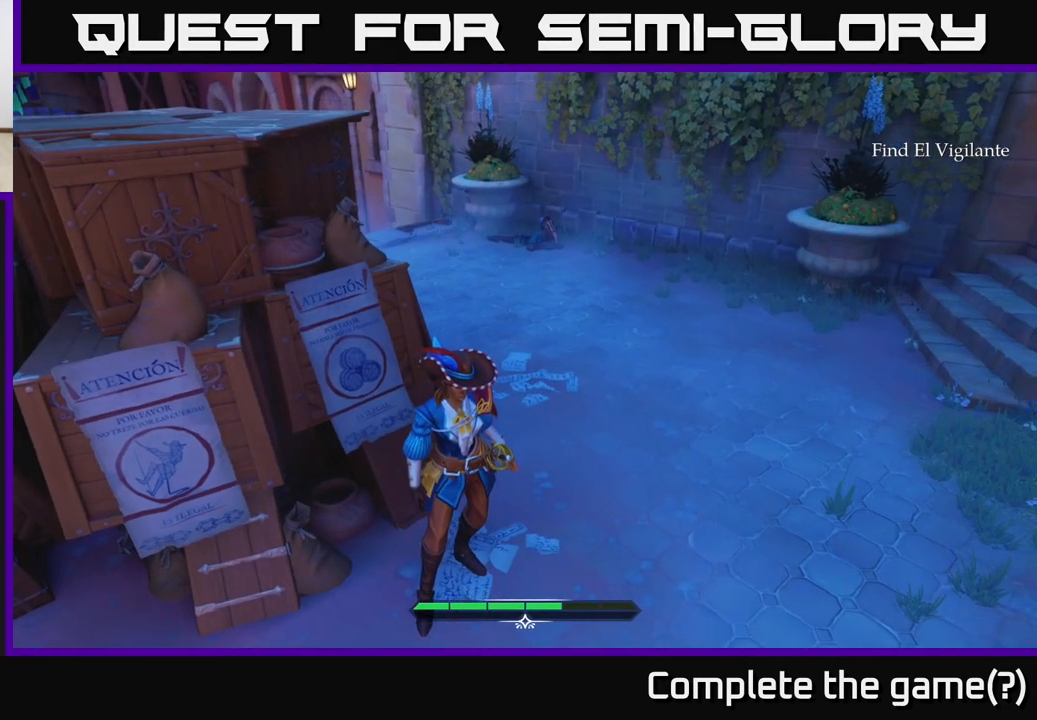
{"buttons": [], "left_stick": "right", "right_stick": "center", "events": [[67, "right_stick", "left"], [150, "left_stick", "up-right"], [333, "right_stick", "center"], [467, "left_stick", "right"]]}
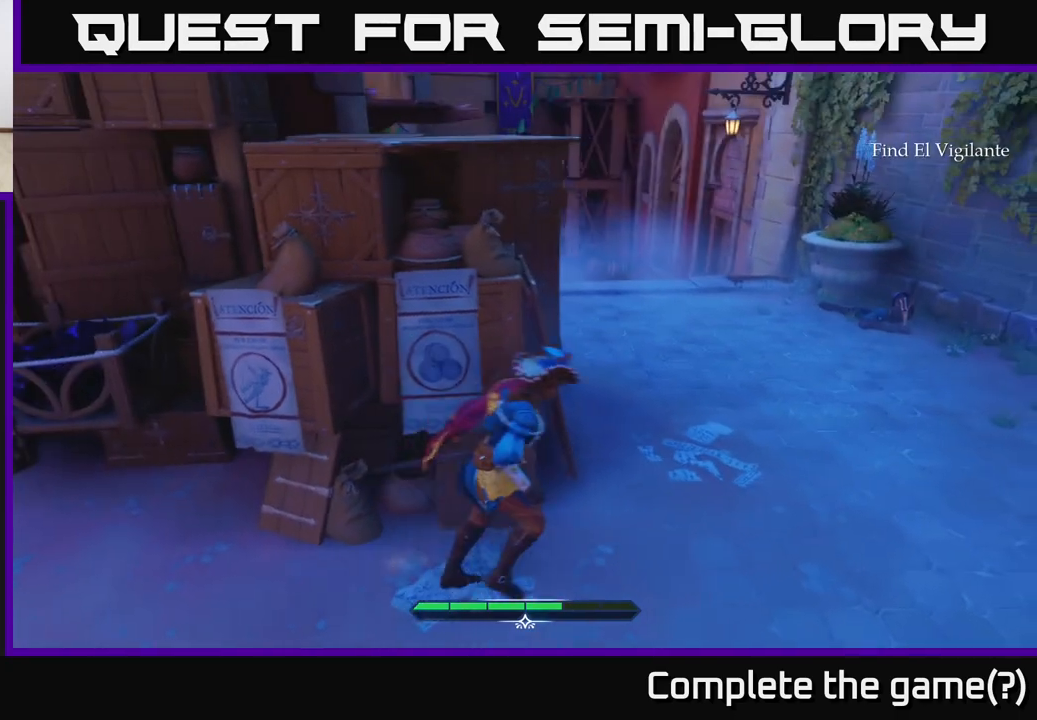
{"buttons": [], "left_stick": "up-right", "right_stick": "center", "events": [[183, "right_stick", "up-left"], [283, "left_stick", "up-right"], [483, "right_stick", "center"]]}
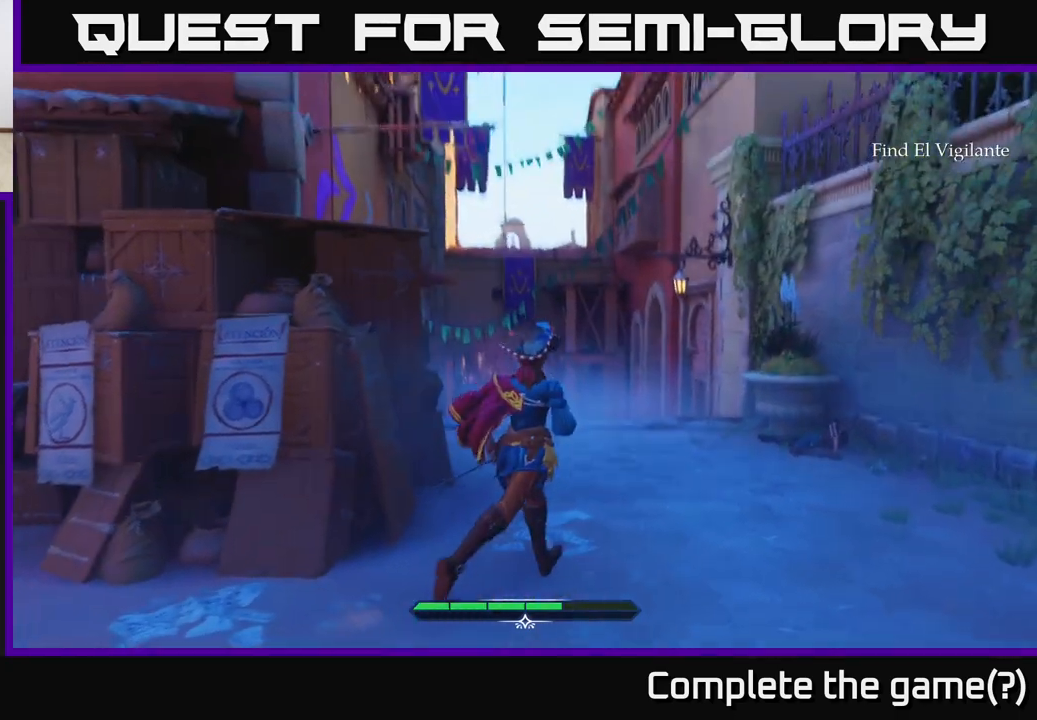
{"buttons": ["L2"], "left_stick": "up", "right_stick": "center", "events": [[217, "left_stick", "up"], [483, "L2", "down"]]}
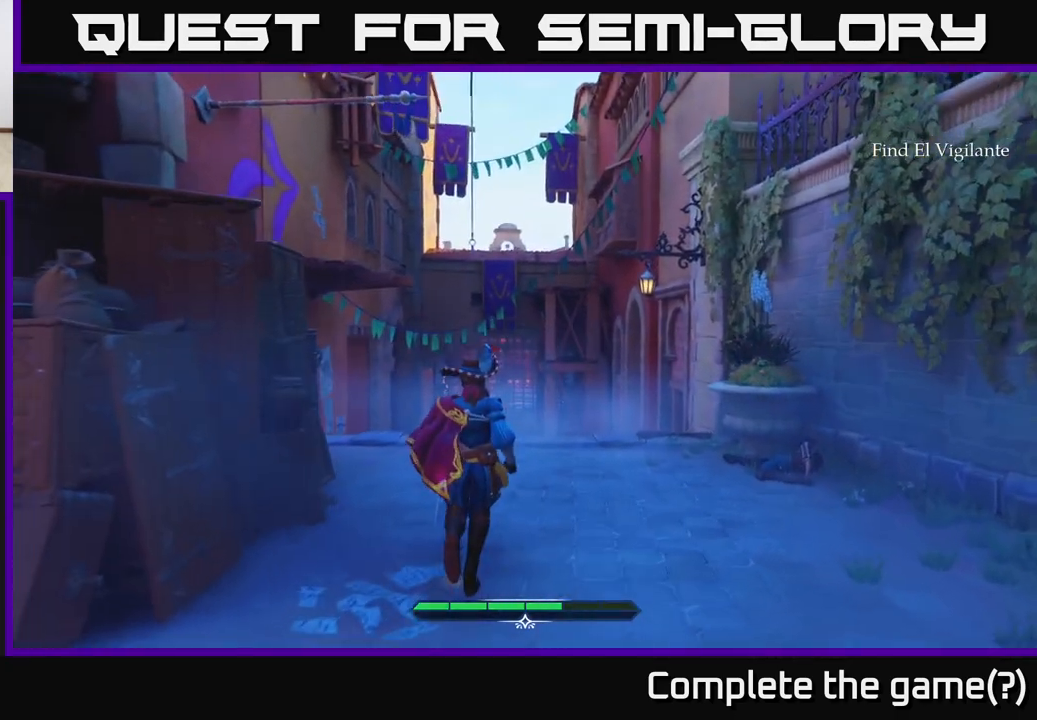
{"buttons": ["L2"], "left_stick": "up", "right_stick": "center", "events": [[300, "right_stick", "down"], [383, "right_stick", "center"]]}
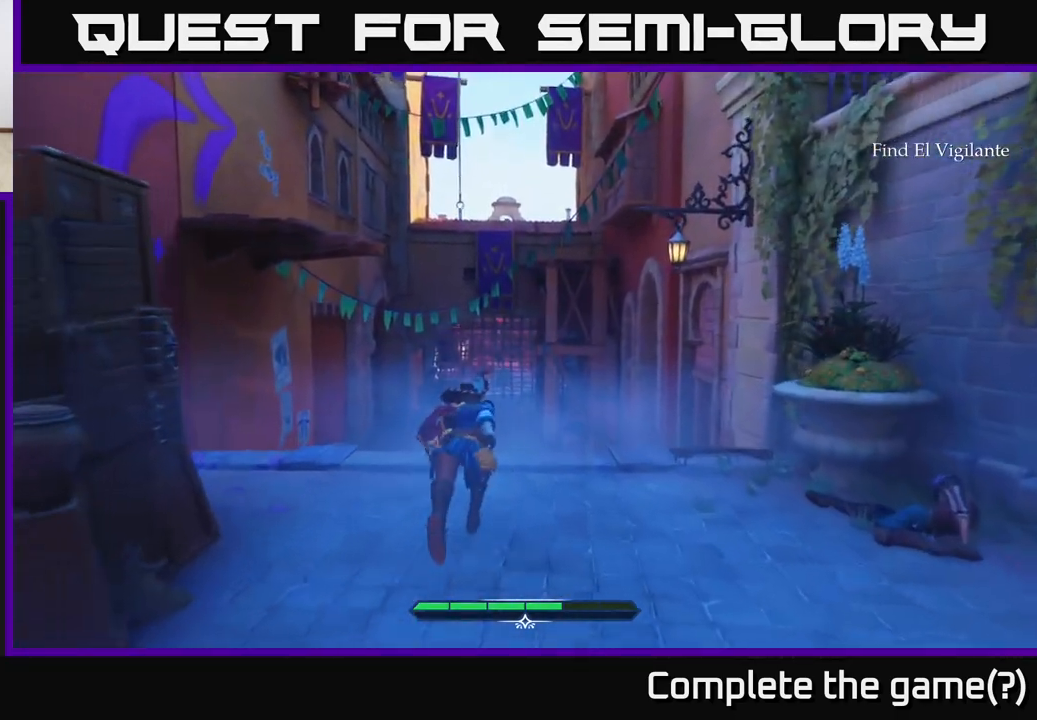
{"buttons": [], "left_stick": "down", "right_stick": "left", "events": [[50, "left_stick", "up-left"], [233, "left_stick", "left"], [383, "left_stick", "down"], [433, "L2", "up"], [433, "right_stick", "left"]]}
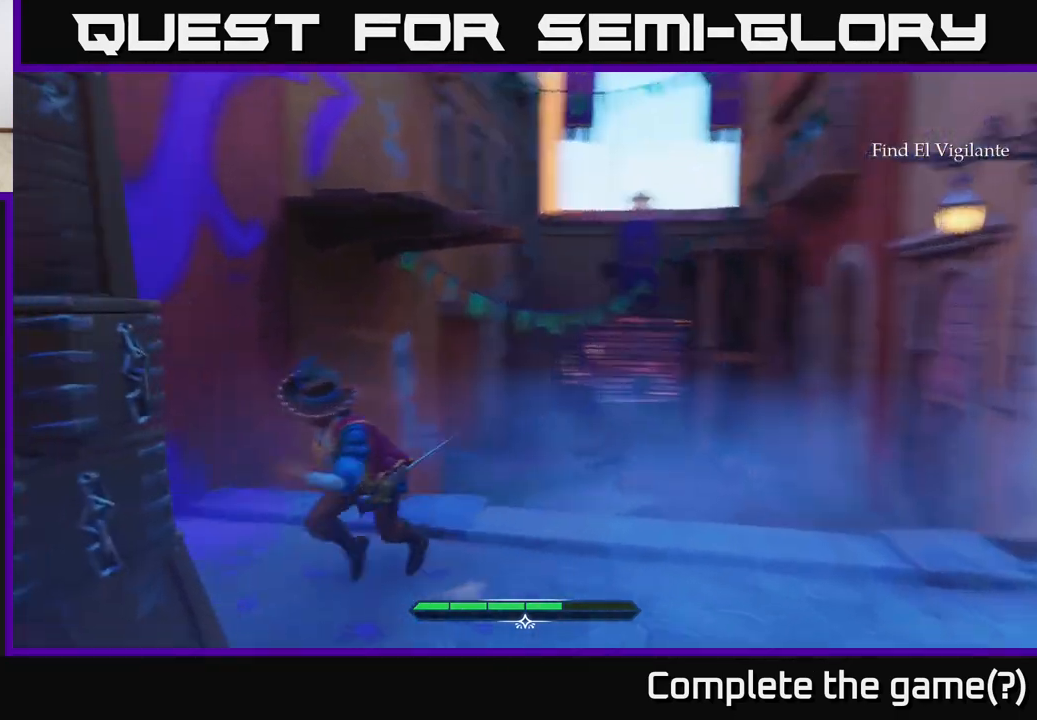
{"buttons": [], "left_stick": "down", "right_stick": "center", "events": [[250, "right_stick", "center"]]}
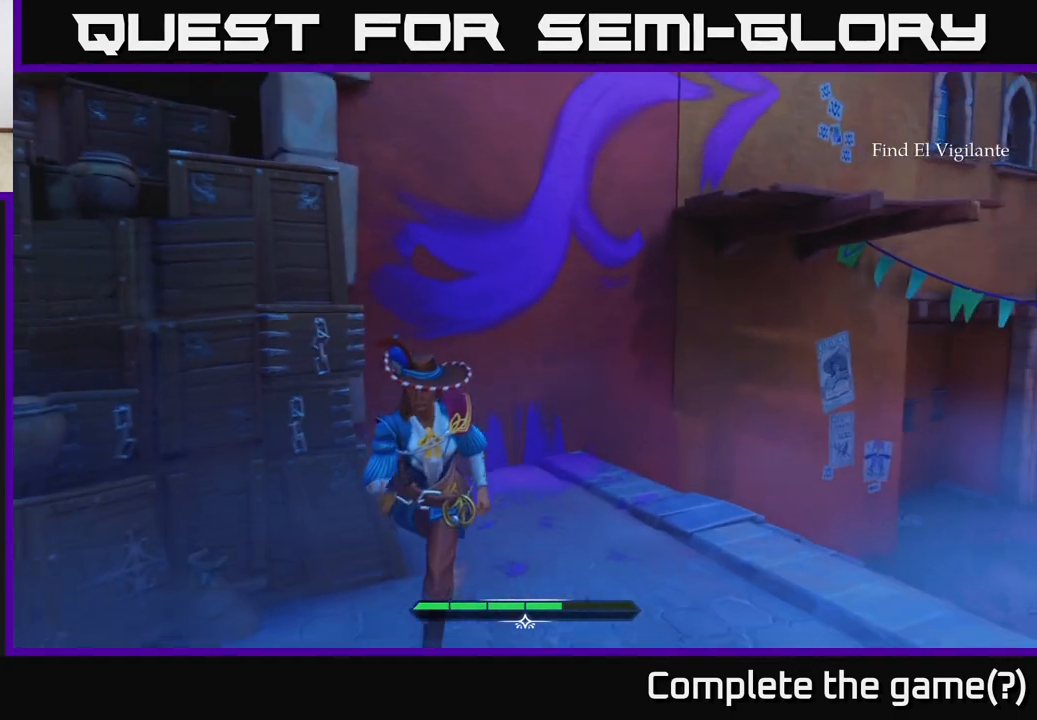
{"buttons": [], "left_stick": "down-right", "right_stick": "center", "events": [[67, "left_stick", "down-right"], [100, "right_stick", "left"], [183, "right_stick", "down-left"], [350, "right_stick", "center"]]}
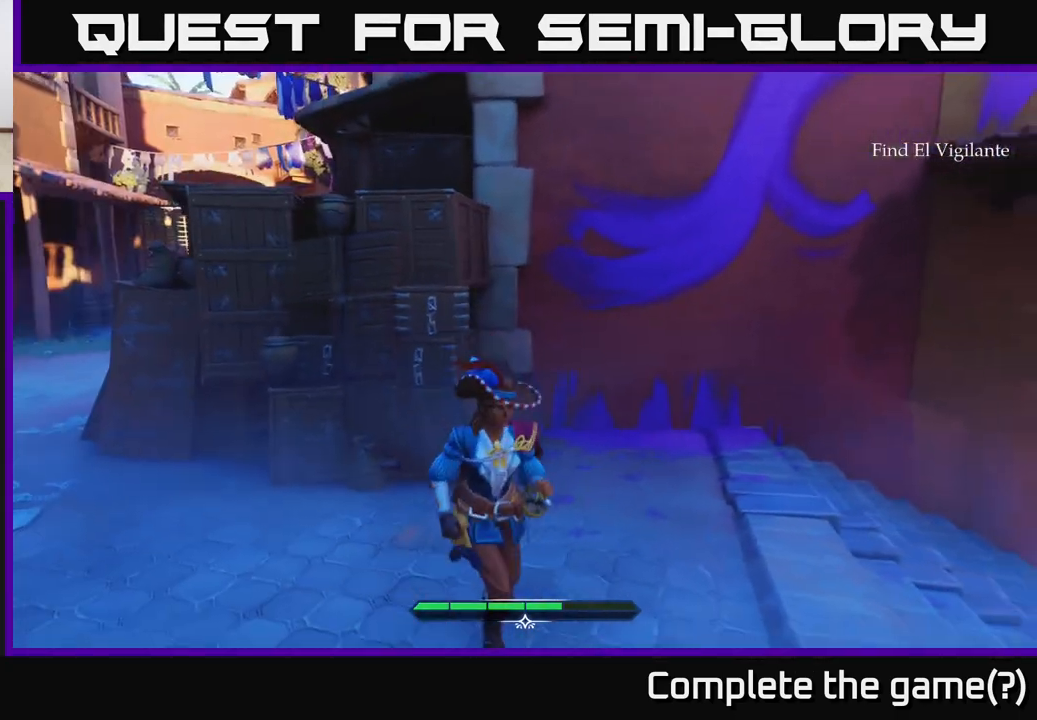
{"buttons": ["L2"], "left_stick": "up-left", "right_stick": "center", "events": [[17, "left_stick", "center"], [133, "left_stick", "up"], [233, "left_stick", "up-left"], [250, "right_stick", "right"], [450, "right_stick", "center"], [467, "L2", "down"]]}
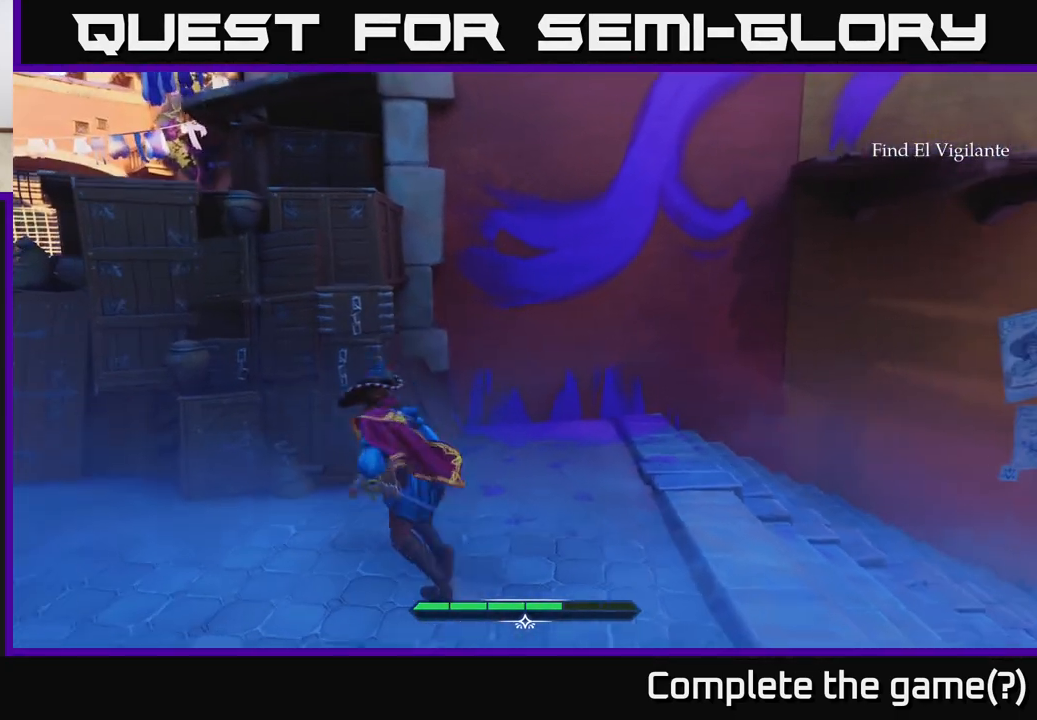
{"buttons": ["L2"], "left_stick": "left", "right_stick": "center", "events": [[67, "left_stick", "up"], [250, "A", "down"], [333, "left_stick", "up-left"], [433, "left_stick", "left"], [483, "A", "up"]]}
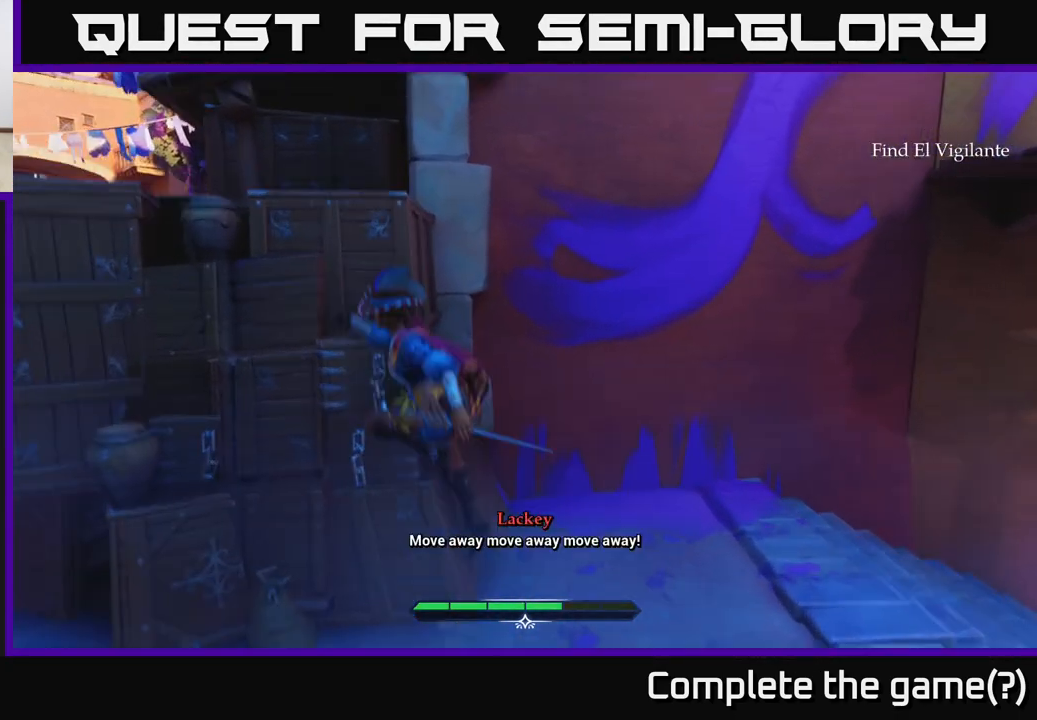
{"buttons": ["L2"], "left_stick": "up-left", "right_stick": "center", "events": [[250, "left_stick", "up-left"]]}
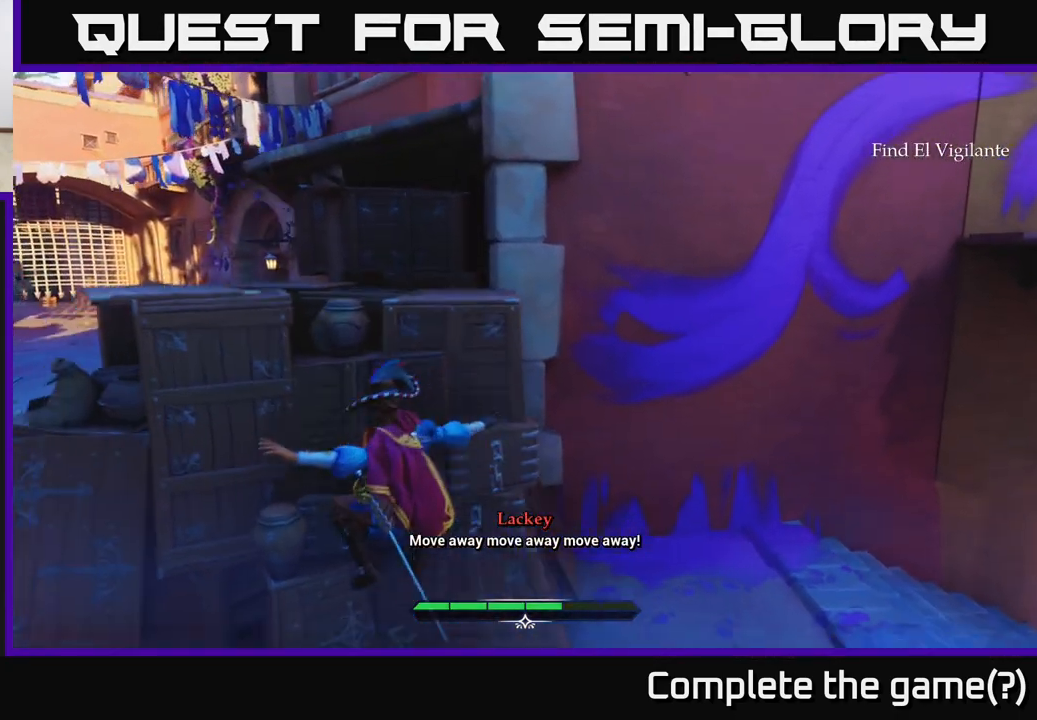
{"buttons": ["L2"], "left_stick": "up", "right_stick": "center", "events": [[283, "A", "down"], [383, "left_stick", "up"], [433, "A", "up"]]}
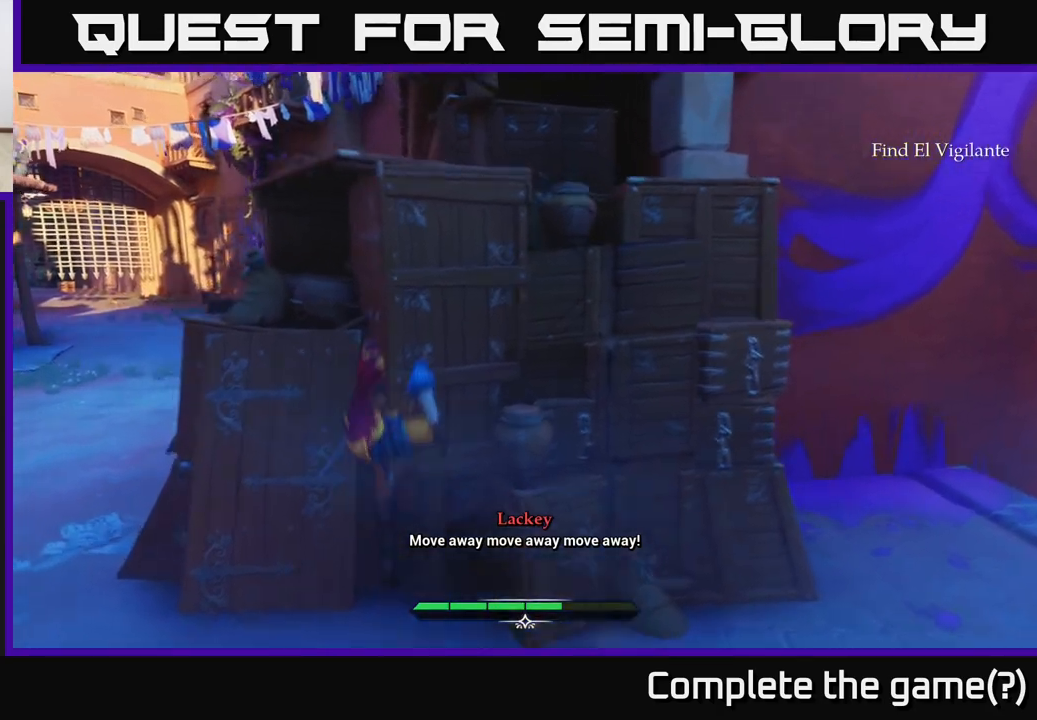
{"buttons": ["L2"], "left_stick": "up", "right_stick": "center", "events": [[33, "A", "down"], [183, "A", "up"], [283, "A", "down"], [383, "A", "up"]]}
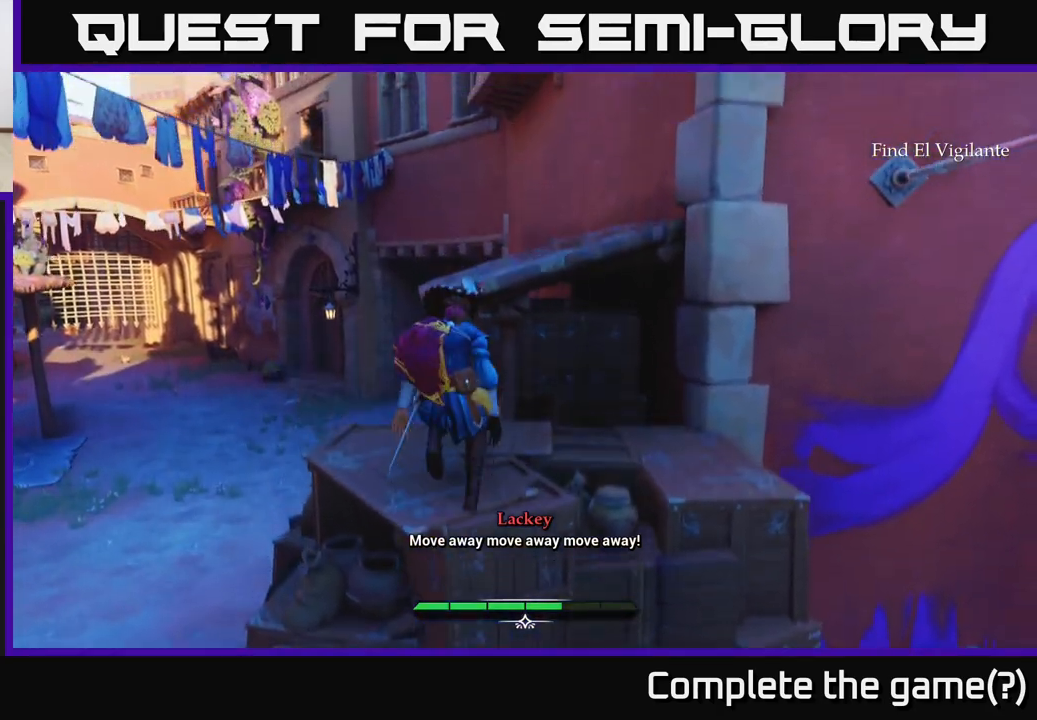
{"buttons": [], "left_stick": "up-left", "right_stick": "right", "events": [[50, "L2", "up"], [100, "right_stick", "right"], [133, "left_stick", "center"], [450, "left_stick", "up-left"]]}
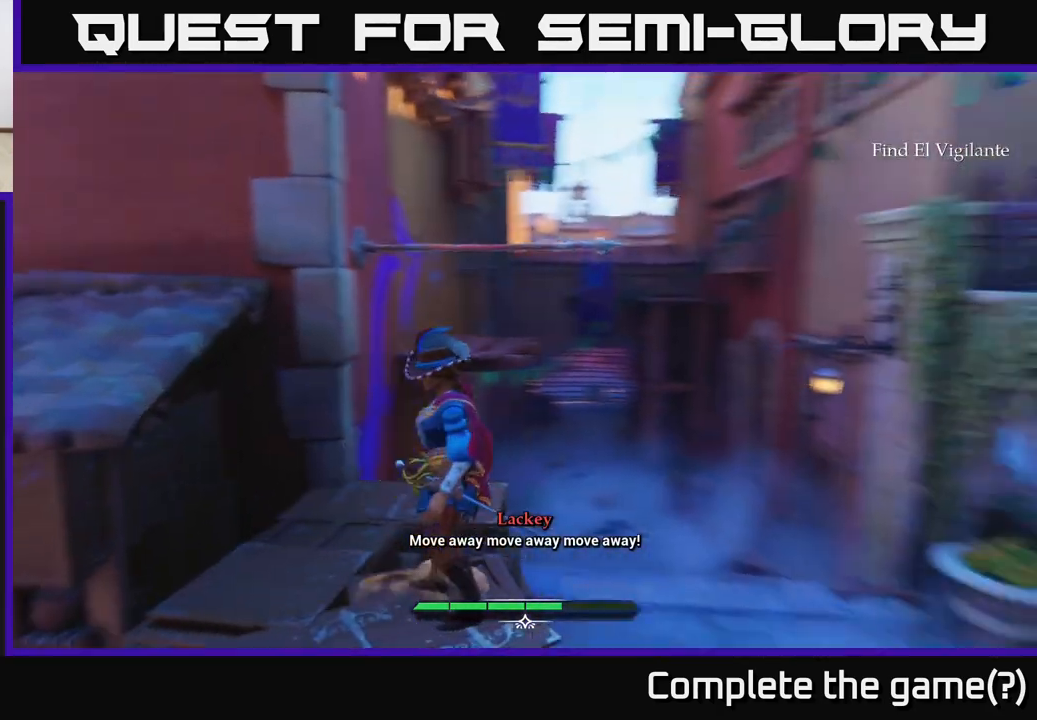
{"buttons": ["A", "L2"], "left_stick": "up", "right_stick": "center", "events": [[100, "left_stick", "up"], [117, "right_stick", "center"], [200, "L2", "down"], [450, "A", "down"]]}
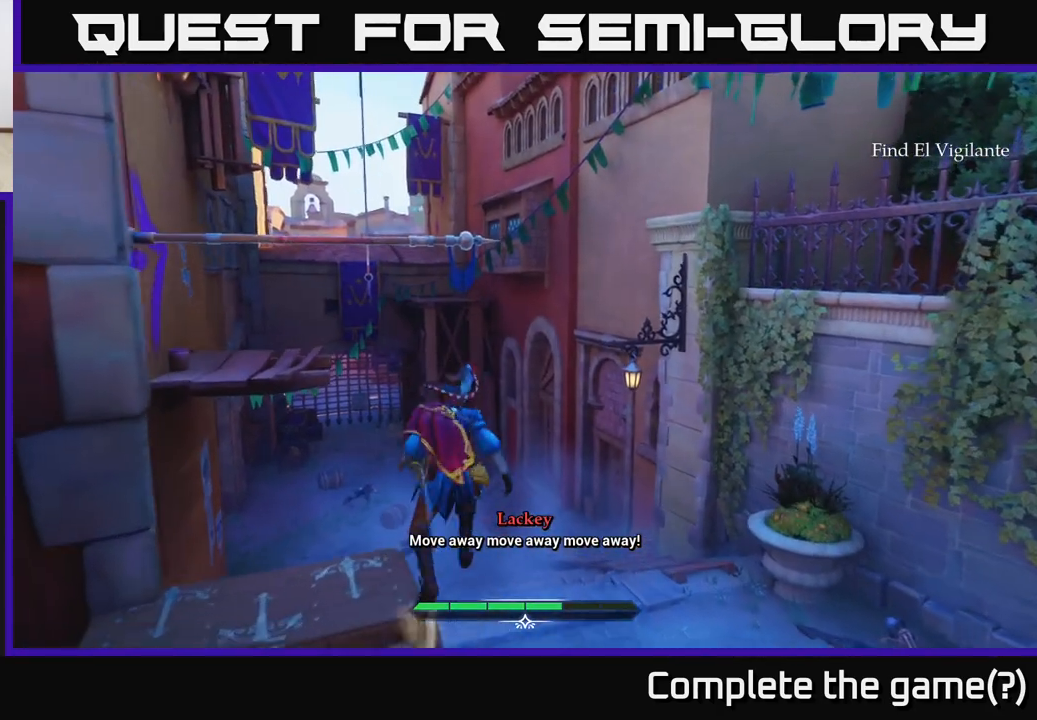
{"buttons": ["L2"], "left_stick": "left", "right_stick": "center", "events": [[50, "left_stick", "up-left"], [167, "A", "up"], [333, "left_stick", "left"]]}
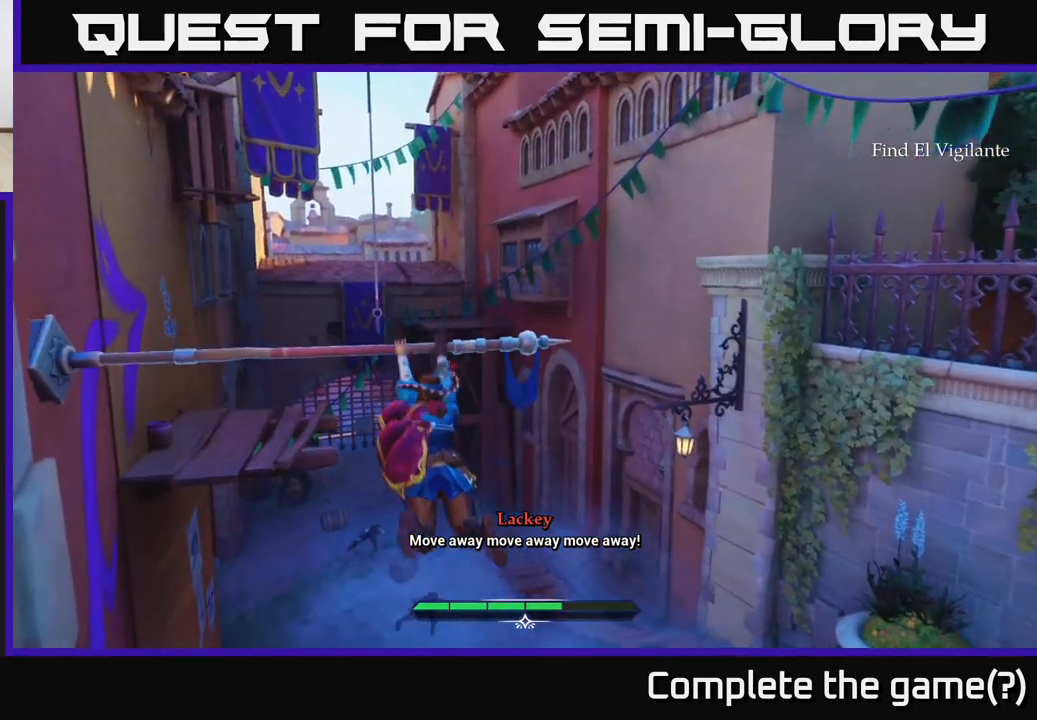
{"buttons": ["L2"], "left_stick": "up-left", "right_stick": "center", "events": [[50, "L2", "up"], [83, "right_stick", "down-left"], [117, "left_stick", "up-left"], [317, "right_stick", "center"], [383, "L2", "down"]]}
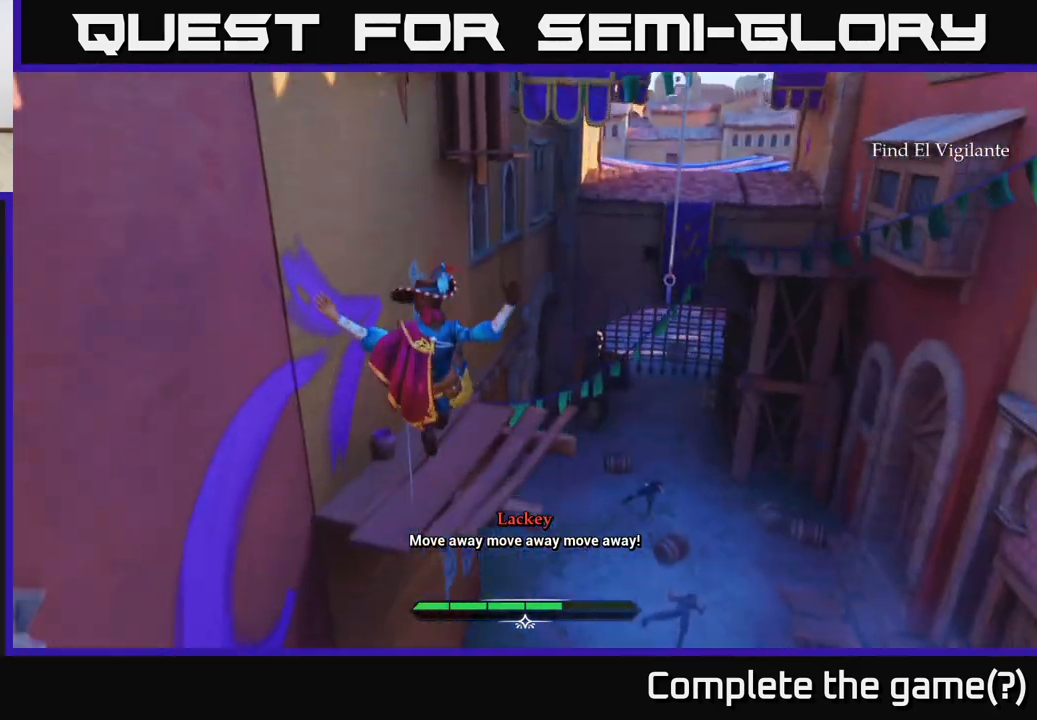
{"buttons": [], "left_stick": "up-right", "right_stick": "center", "events": [[183, "L2", "up"], [250, "right_stick", "right"], [283, "left_stick", "up-right"], [450, "right_stick", "center"]]}
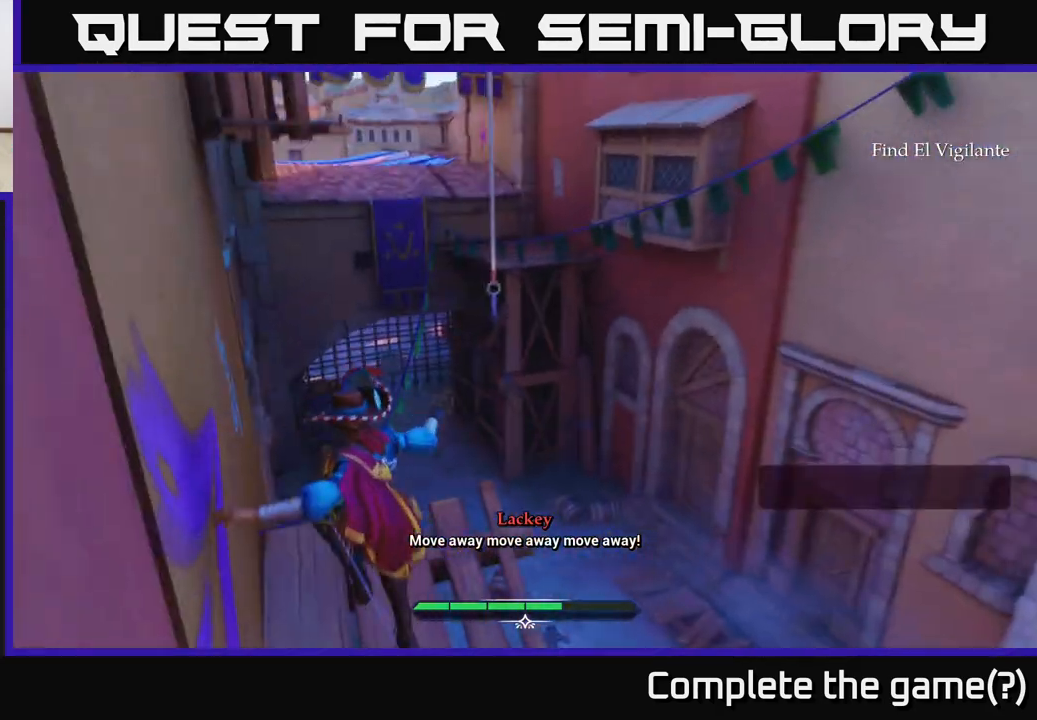
{"buttons": ["L2"], "left_stick": "up-right", "right_stick": "center", "events": [[100, "left_stick", "up"], [300, "left_stick", "up-right"], [417, "L2", "down"]]}
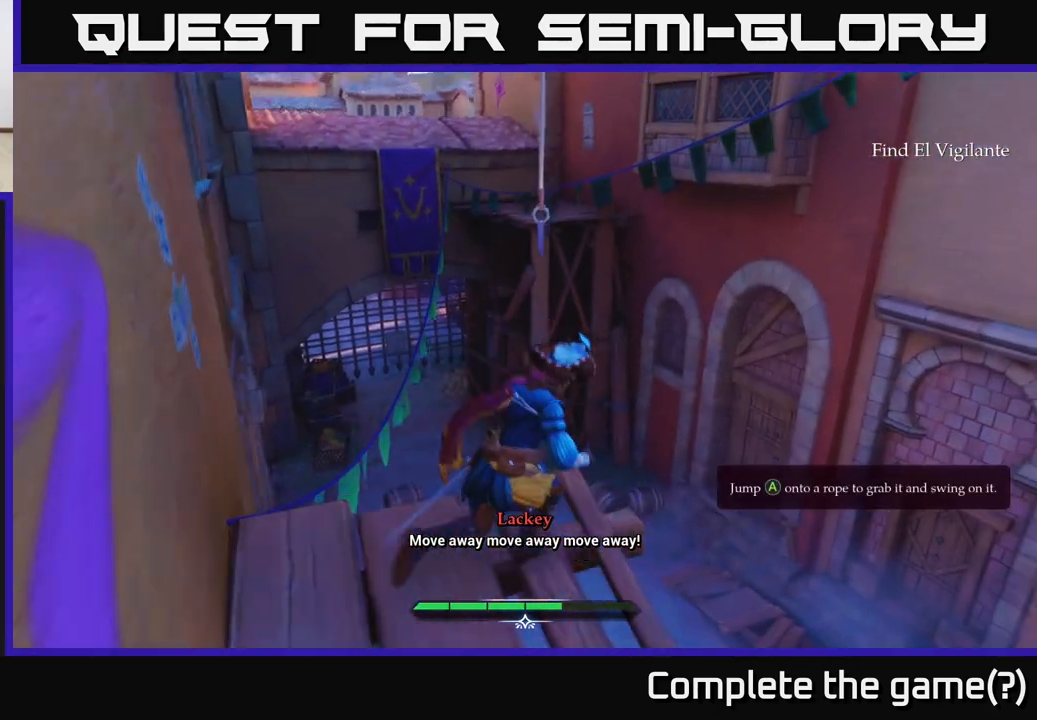
{"buttons": ["L2"], "left_stick": "up", "right_stick": "center", "events": [[33, "left_stick", "up"], [150, "A", "down"], [317, "A", "up"]]}